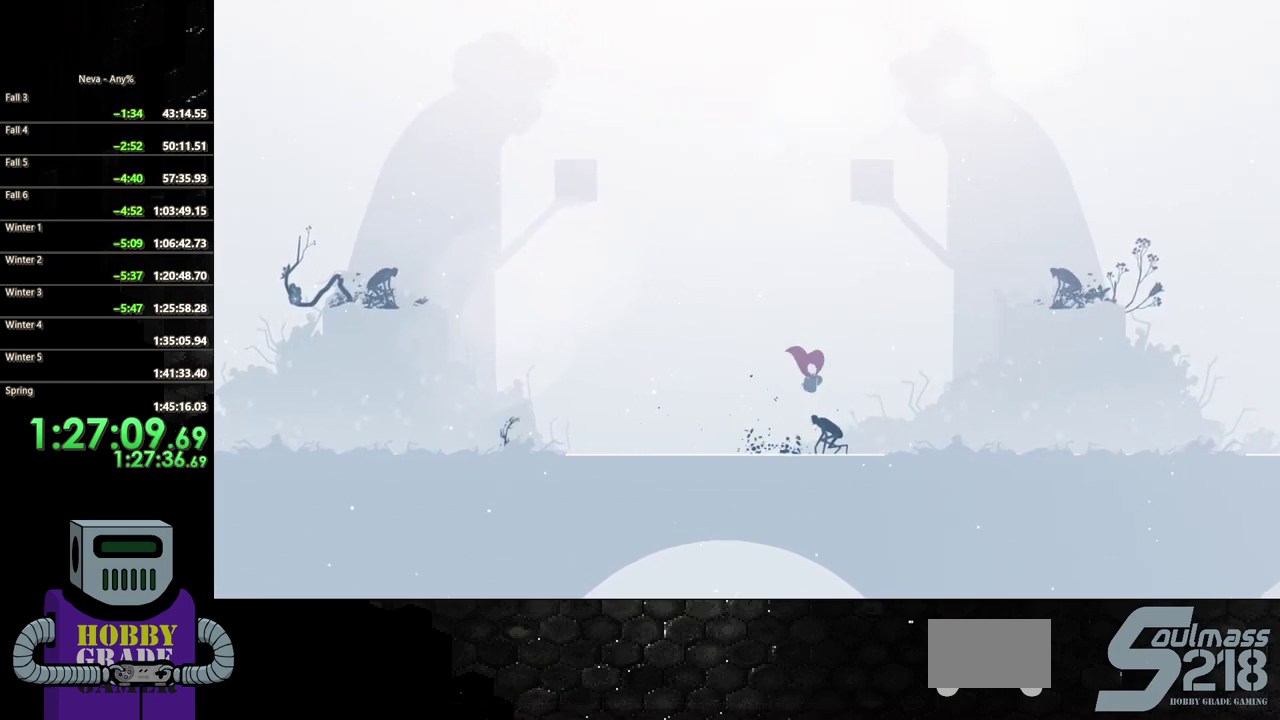
Gameplay with a controller (PlayStation layout); each line is a JSON object with the inputs held at the frame after it. "events" lists button and stick changes between this image and that frame as [ms after this image, input, new state], when the widget could be followed in between. Not read: L3 R3 left_stick right_stick.
{"buttons": [], "events": [[367, "DPAD_DOWN", "up"], [400, "SQUARE", "up"]]}
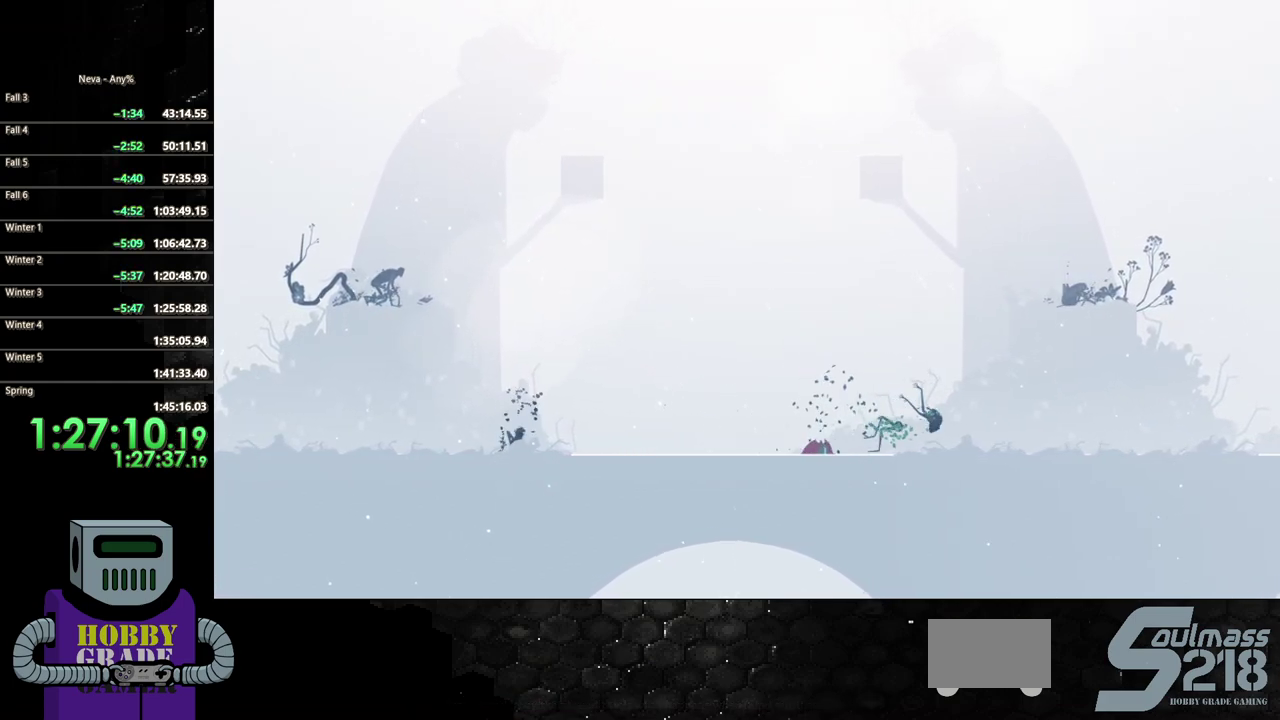
{"buttons": ["CIRCLE", "DPAD_LEFT"], "events": [[133, "DPAD_LEFT", "down"], [283, "CIRCLE", "down"], [417, "CIRCLE", "up"], [500, "CIRCLE", "down"]]}
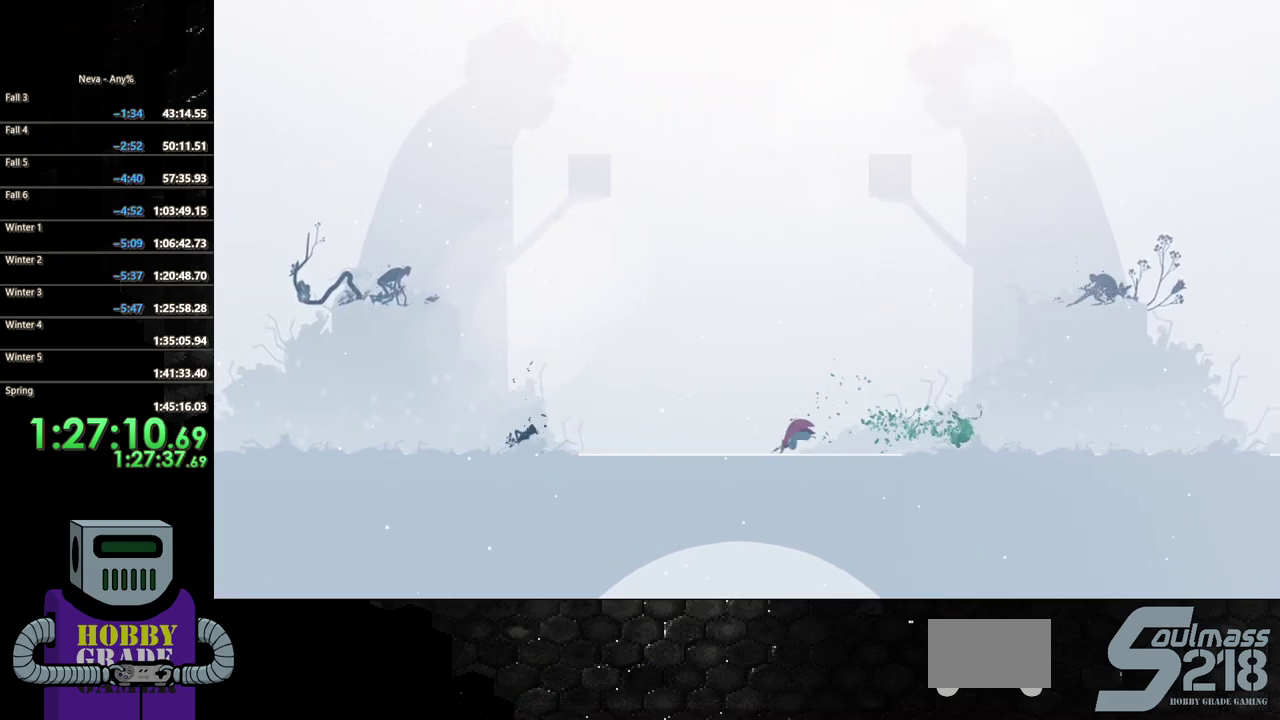
{"buttons": ["CIRCLE", "DPAD_LEFT"], "events": [[133, "CIRCLE", "up"], [217, "CIRCLE", "down"], [333, "CIRCLE", "up"], [417, "CIRCLE", "down"]]}
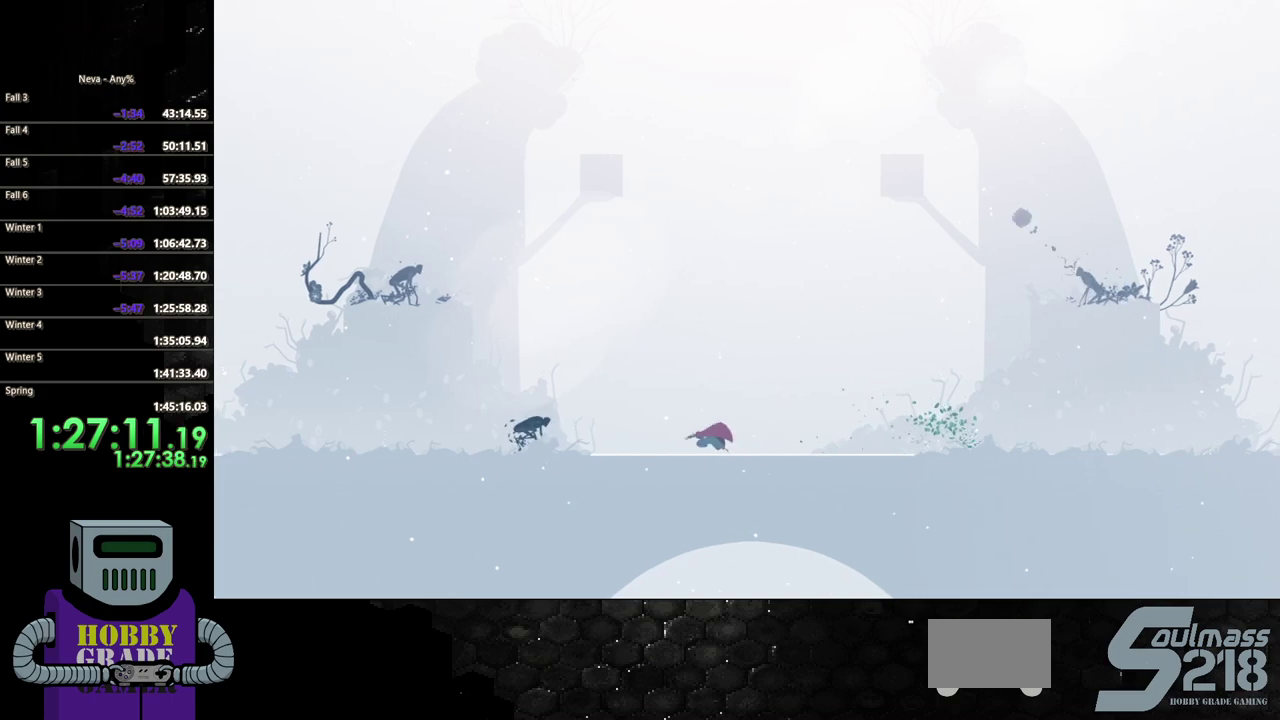
{"buttons": ["CROSS", "DPAD_LEFT"], "events": [[50, "CIRCLE", "up"], [100, "CIRCLE", "down"], [300, "CIRCLE", "up"], [483, "CROSS", "down"]]}
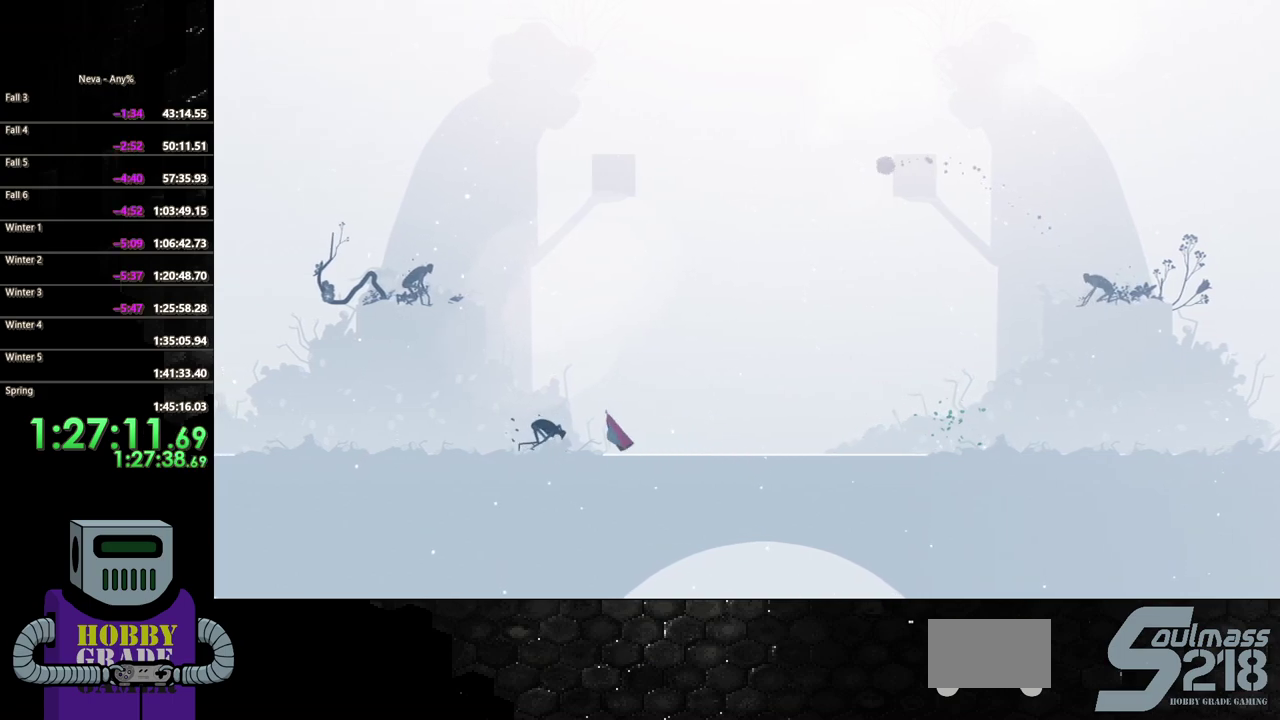
{"buttons": ["SQUARE", "DPAD_DOWN"], "events": [[133, "CROSS", "up"], [183, "CROSS", "down"], [250, "DPAD_DOWN", "down"], [250, "SQUARE", "down"], [283, "CROSS", "up"], [283, "DPAD_LEFT", "up"]]}
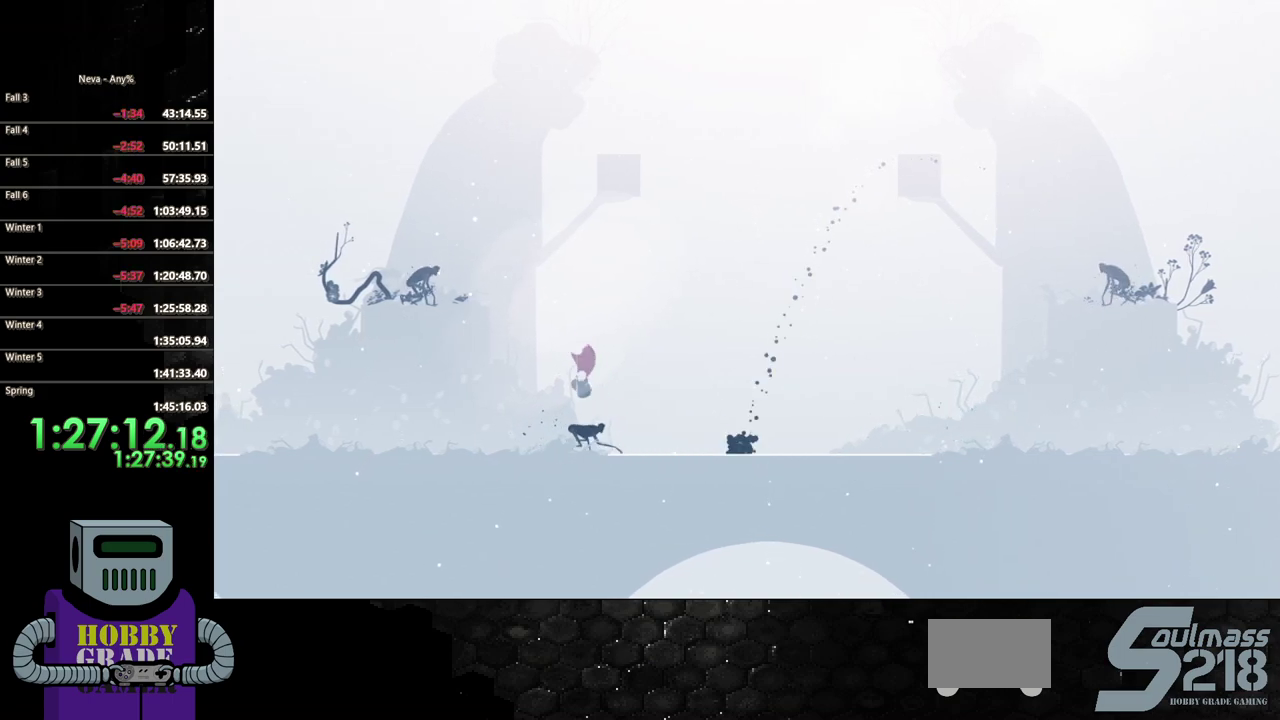
{"buttons": ["CIRCLE", "DPAD_RIGHT"], "events": [[283, "DPAD_DOWN", "up"], [317, "SQUARE", "up"], [367, "DPAD_RIGHT", "down"], [500, "CIRCLE", "down"]]}
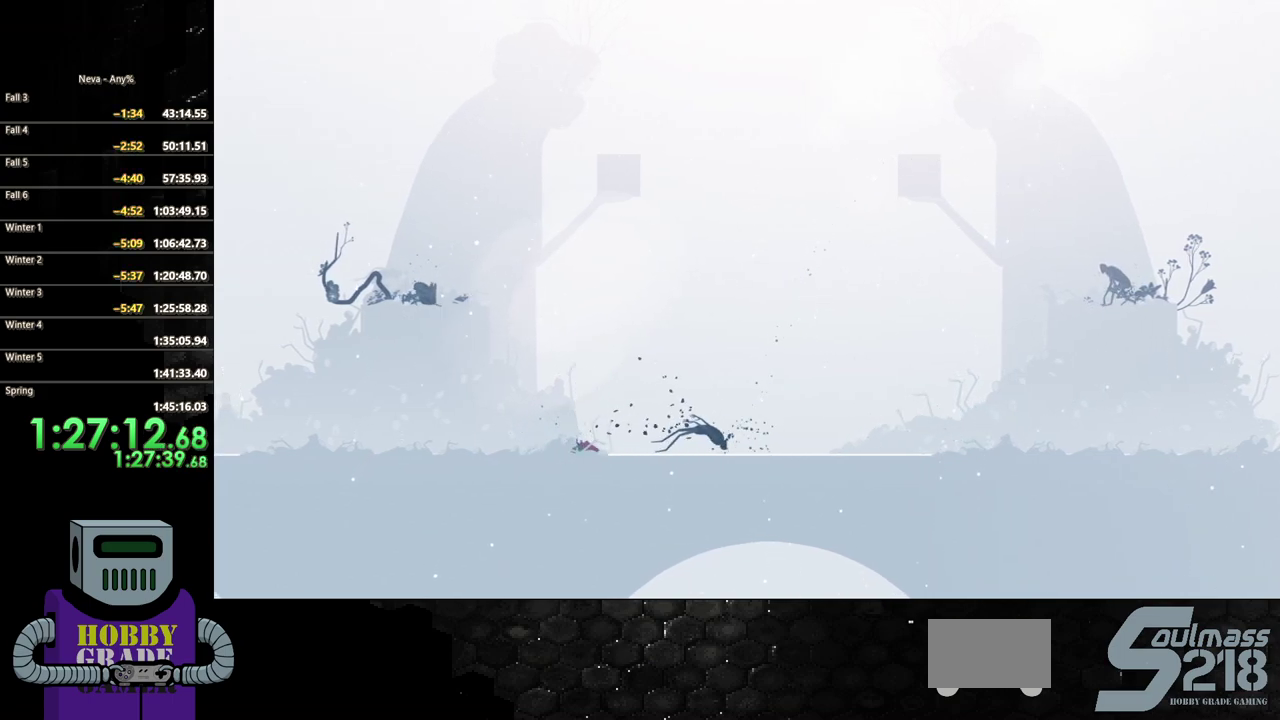
{"buttons": ["DPAD_RIGHT"], "events": [[133, "CIRCLE", "up"], [200, "CIRCLE", "down"], [350, "CIRCLE", "up"]]}
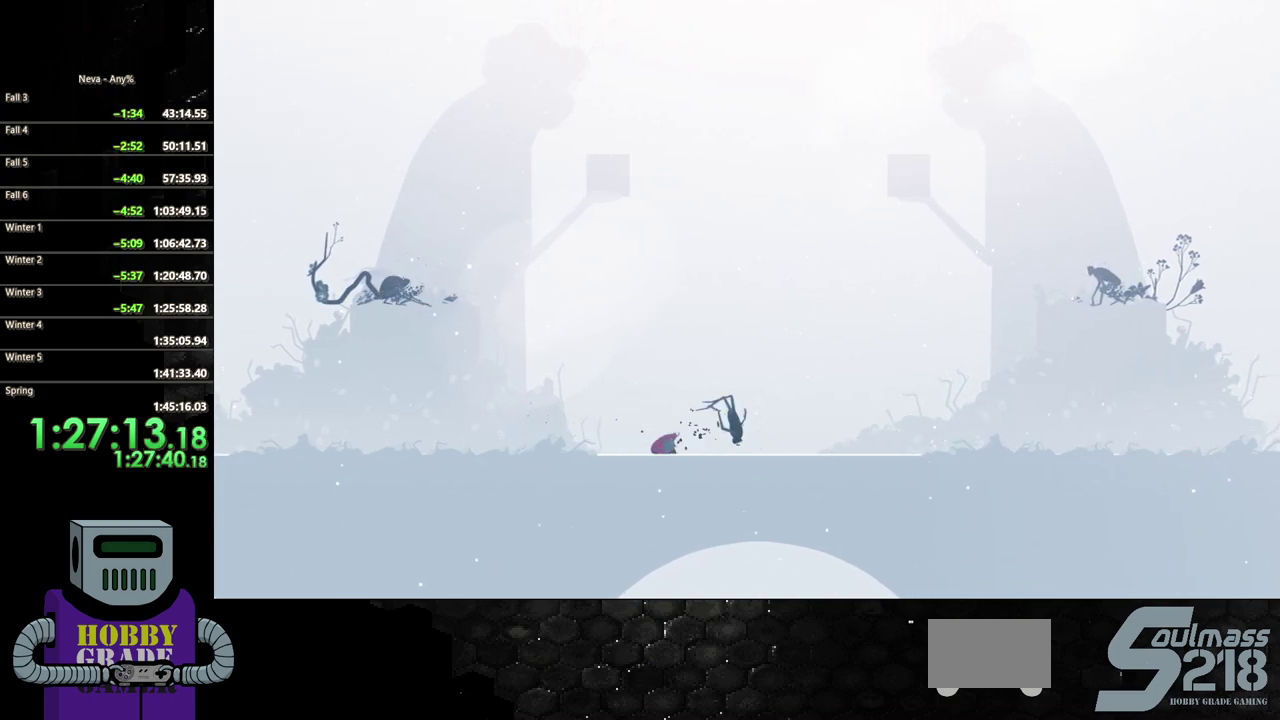
{"buttons": ["DPAD_DOWN", "DPAD_RIGHT"], "events": [[33, "CROSS", "down"], [400, "CROSS", "up"], [500, "DPAD_DOWN", "down"]]}
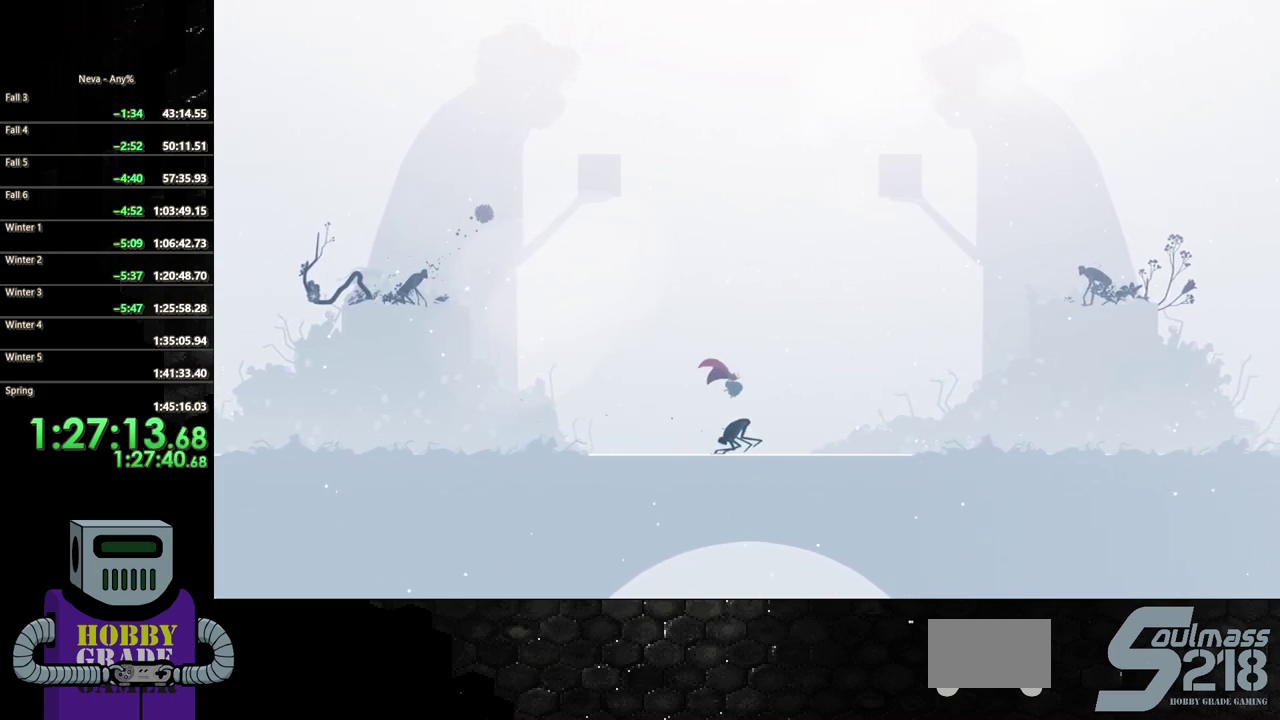
{"buttons": ["SQUARE", "DPAD_DOWN"], "events": [[17, "SQUARE", "down"], [33, "DPAD_RIGHT", "up"]]}
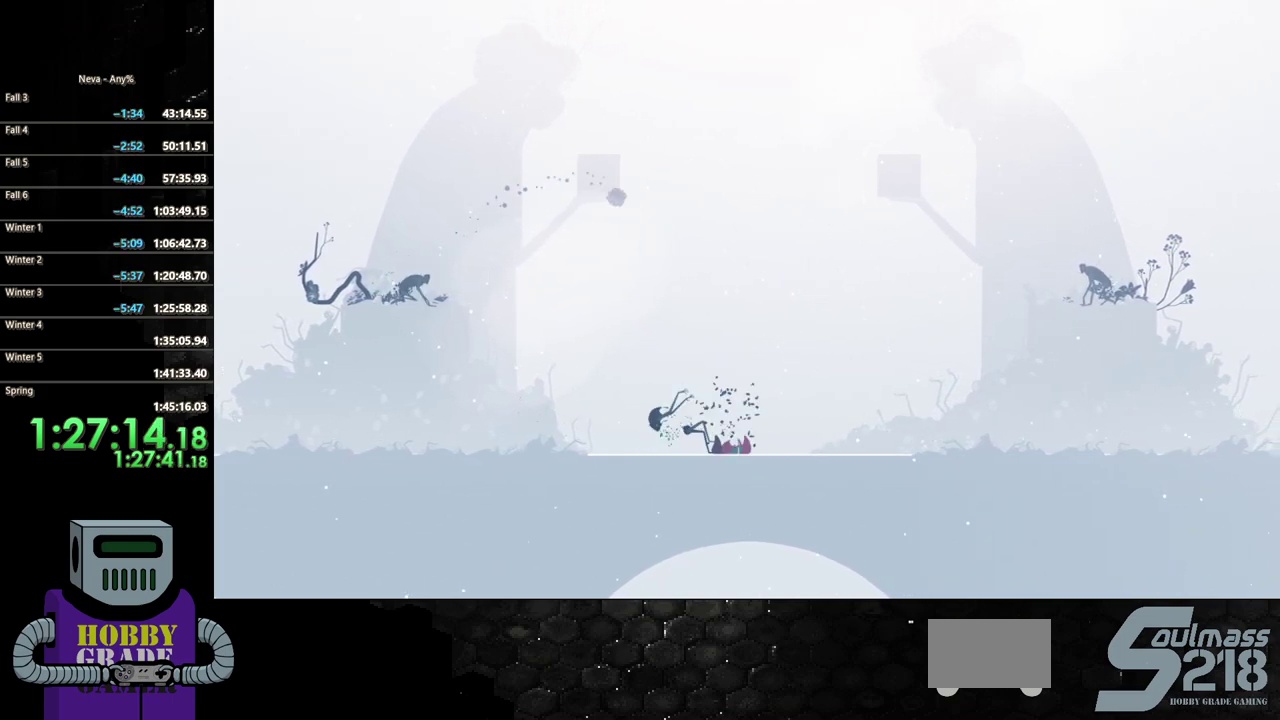
{"buttons": ["CIRCLE", "DPAD_LEFT"], "events": [[67, "DPAD_DOWN", "up"], [100, "SQUARE", "up"], [283, "DPAD_LEFT", "down"], [383, "CIRCLE", "down"]]}
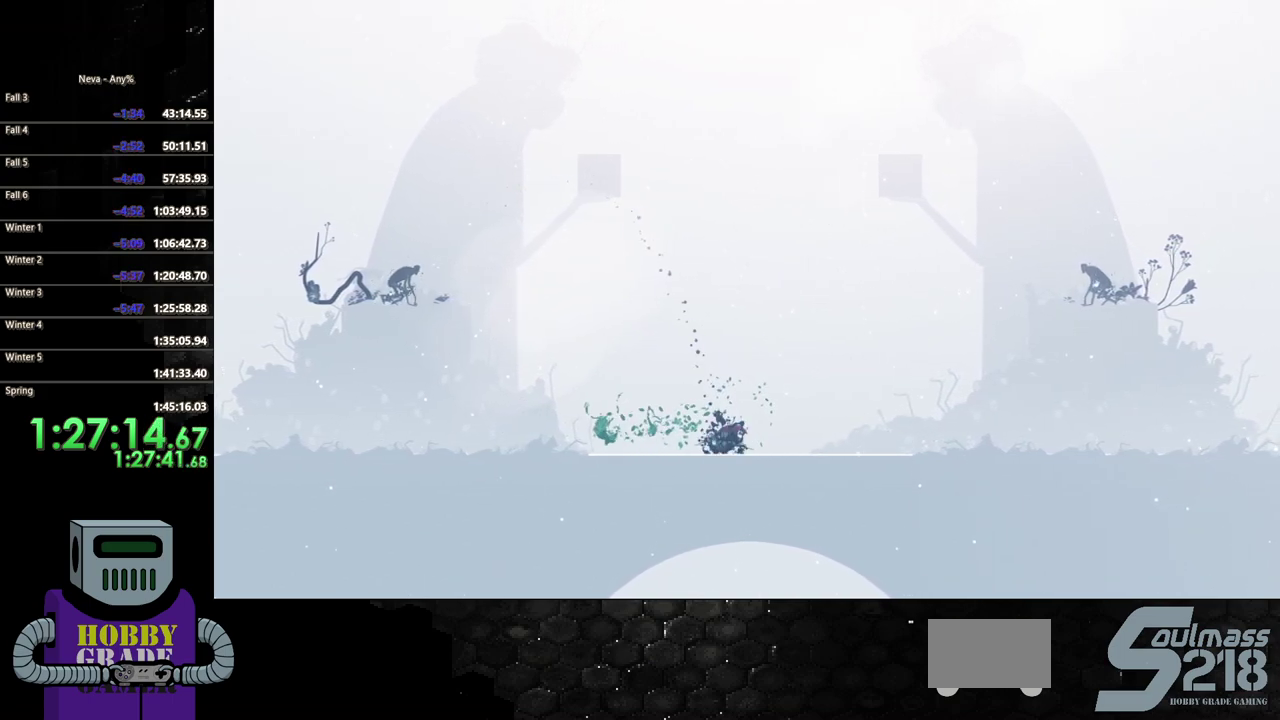
{"buttons": ["DPAD_RIGHT"], "events": [[83, "CIRCLE", "up"], [150, "DPAD_LEFT", "up"], [300, "DPAD_RIGHT", "down"]]}
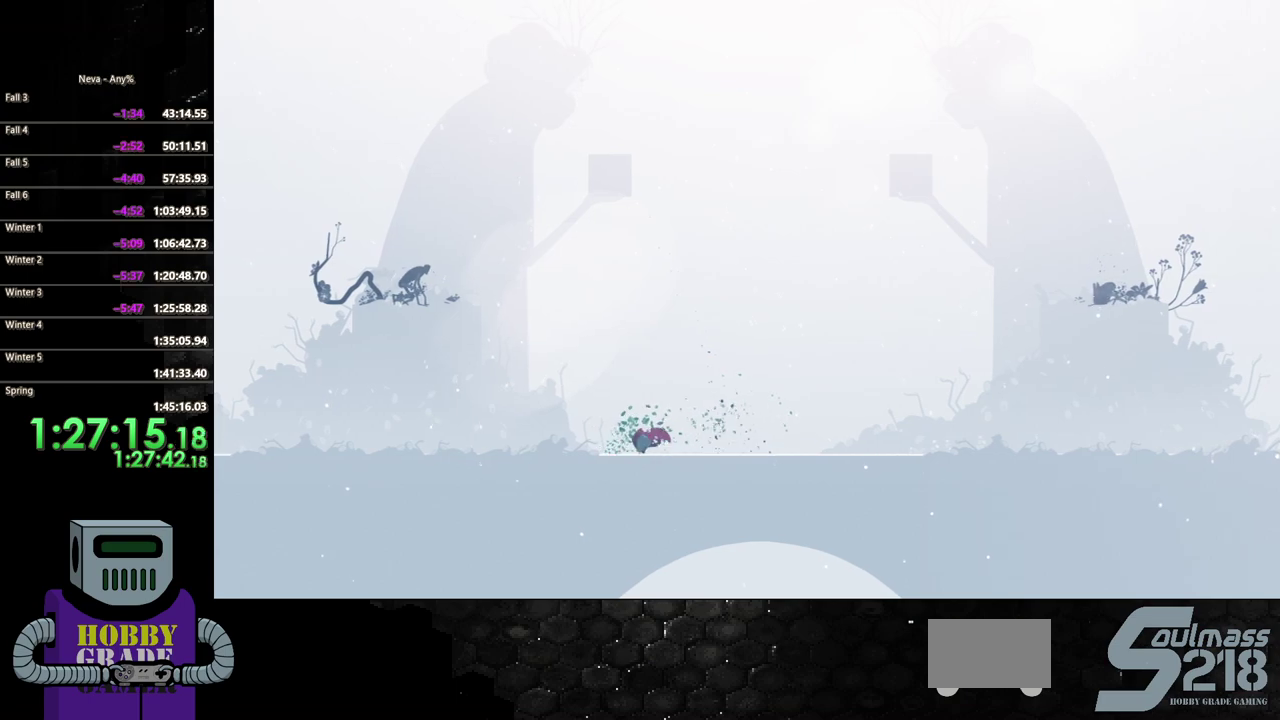
{"buttons": ["DPAD_RIGHT"], "events": [[150, "CIRCLE", "down"], [300, "CIRCLE", "up"]]}
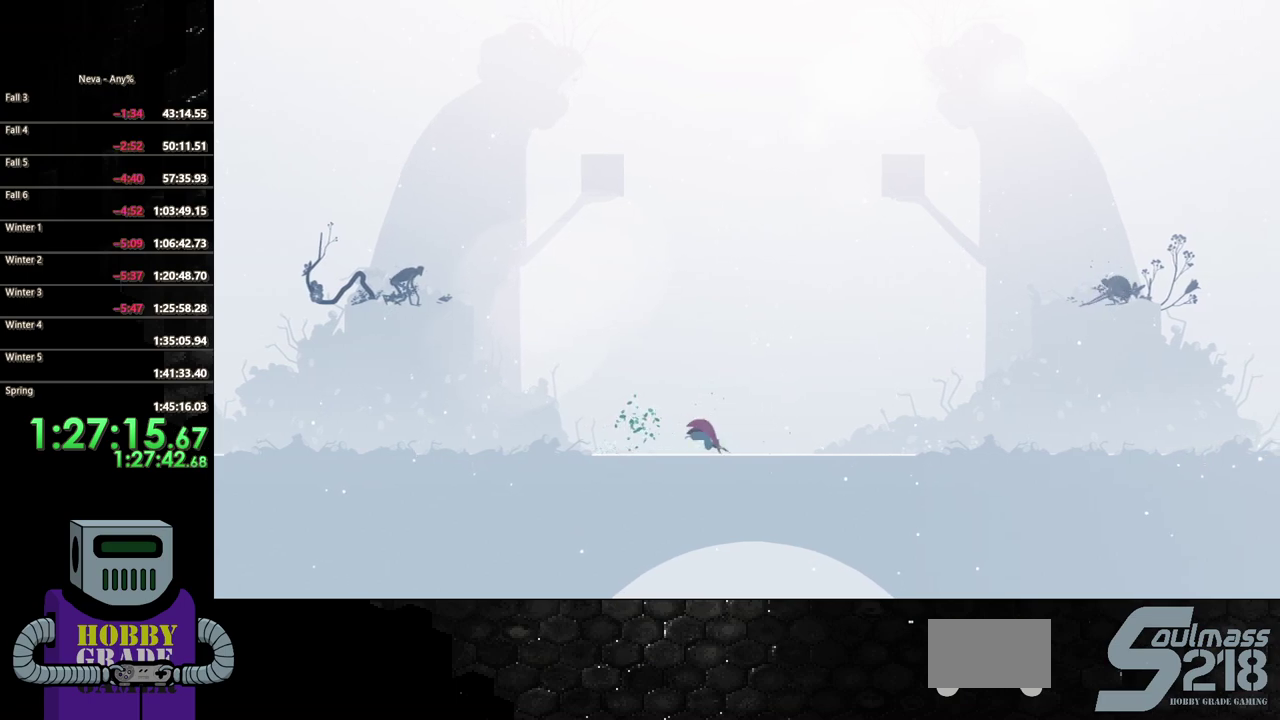
{"buttons": ["DPAD_LEFT"], "events": [[317, "DPAD_RIGHT", "up"], [467, "DPAD_LEFT", "down"]]}
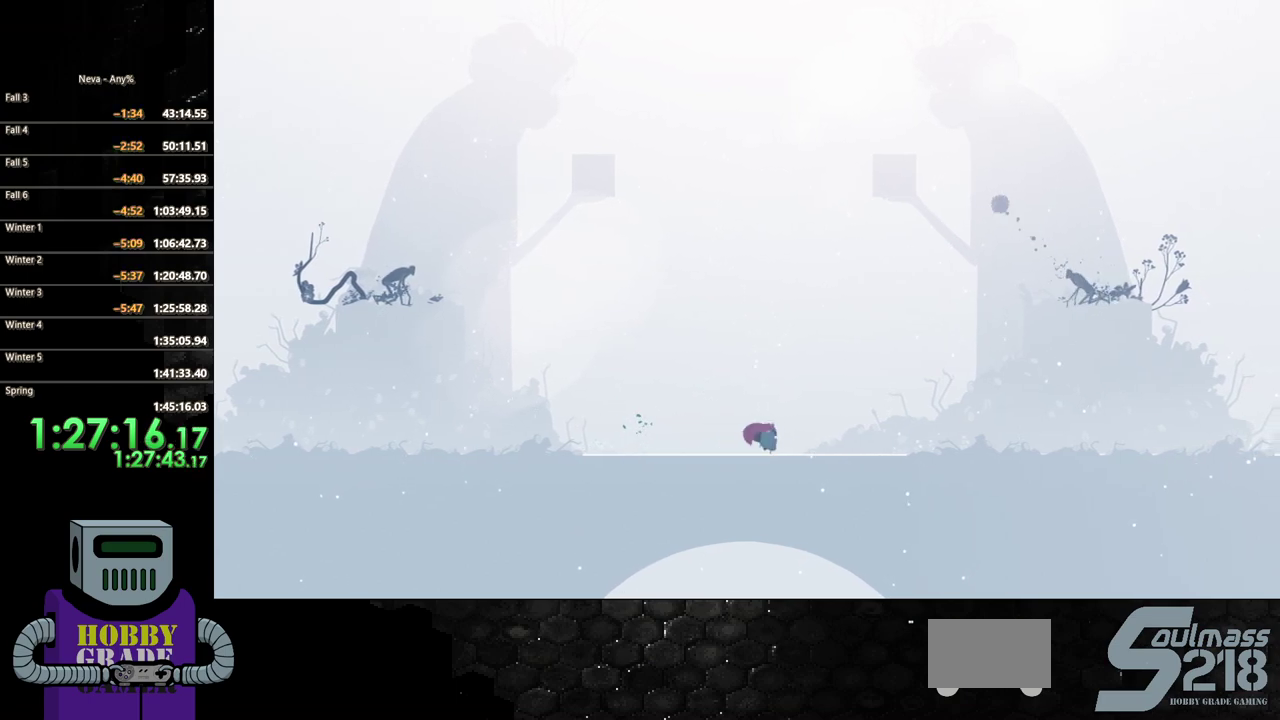
{"buttons": ["DPAD_LEFT"], "events": [[283, "CIRCLE", "down"], [450, "CIRCLE", "up"]]}
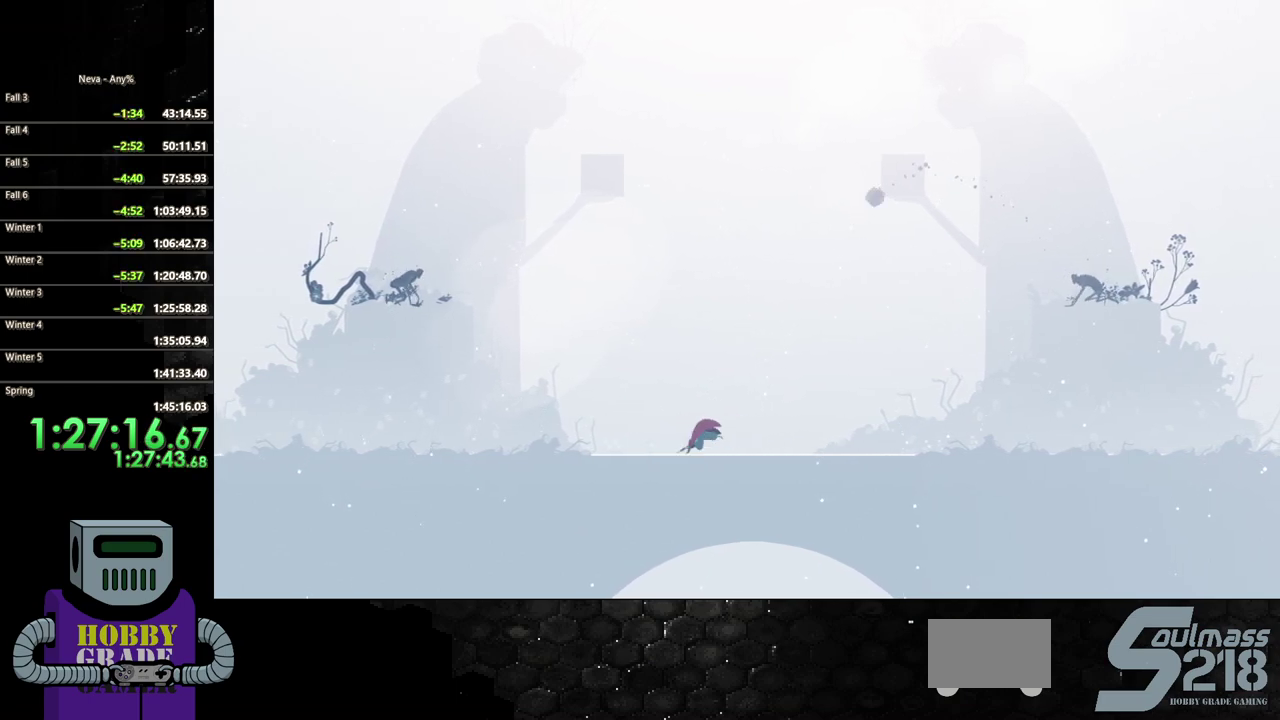
{"buttons": ["CIRCLE", "DPAD_RIGHT"], "events": [[117, "DPAD_LEFT", "up"], [350, "DPAD_RIGHT", "down"], [500, "CIRCLE", "down"]]}
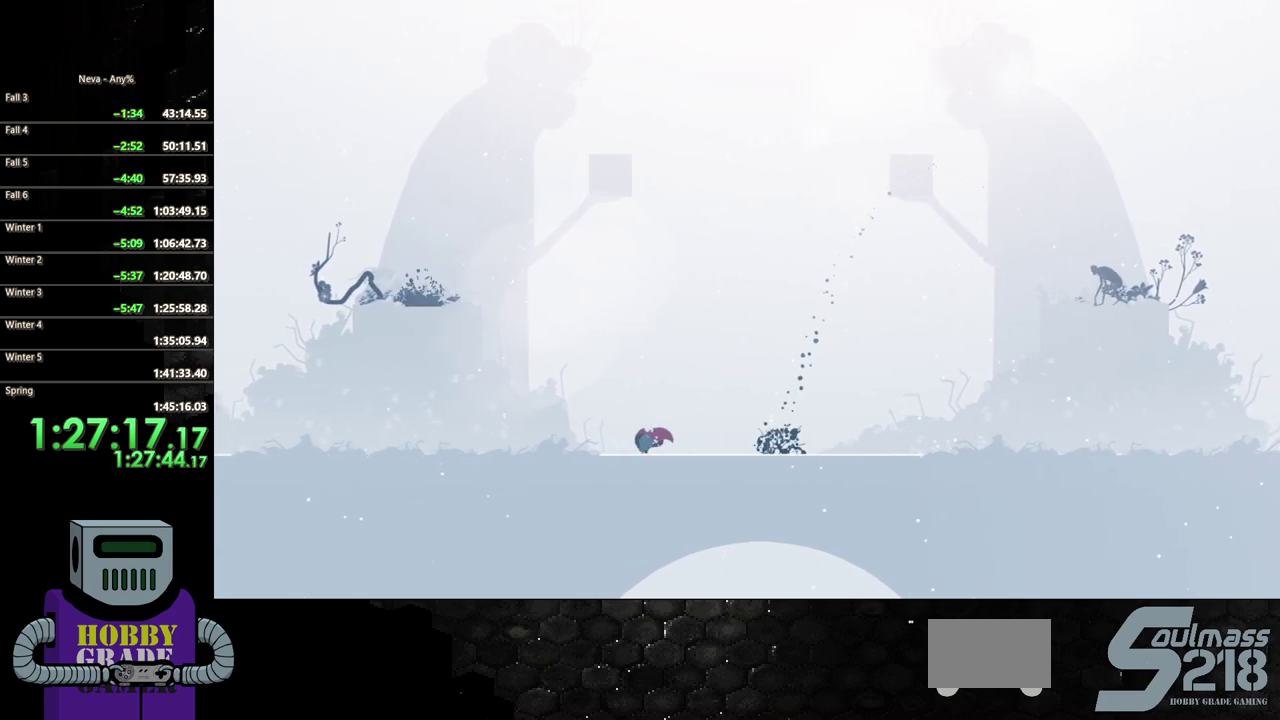
{"buttons": ["DPAD_RIGHT"], "events": [[150, "CIRCLE", "up"], [233, "CIRCLE", "down"], [367, "CIRCLE", "up"]]}
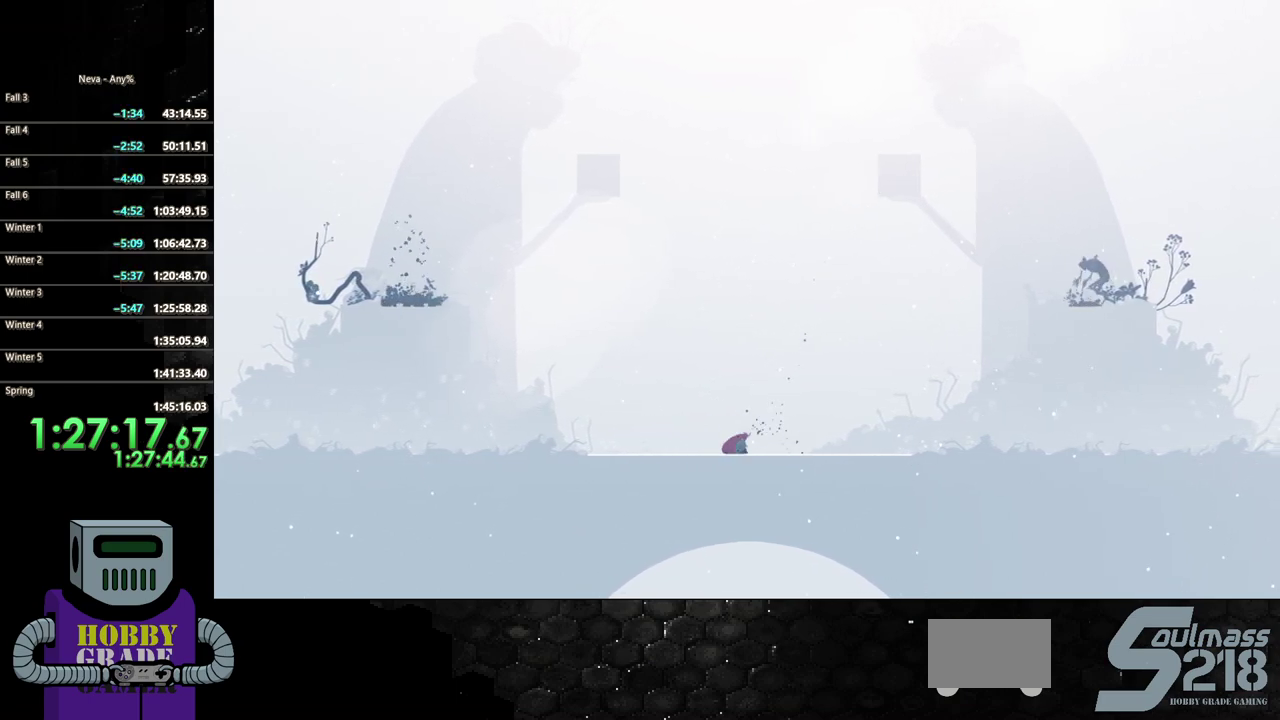
{"buttons": [], "events": [[167, "DPAD_RIGHT", "up"]]}
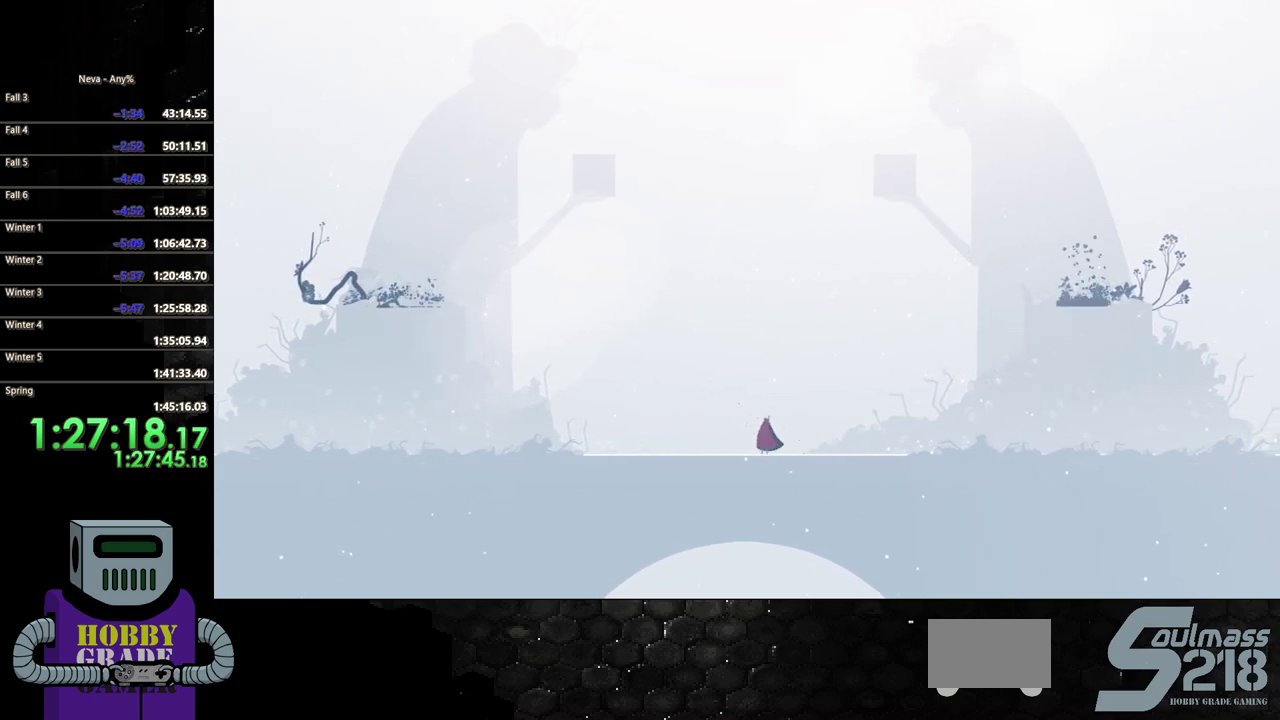
{"buttons": ["DPAD_RIGHT"], "events": [[500, "DPAD_RIGHT", "down"]]}
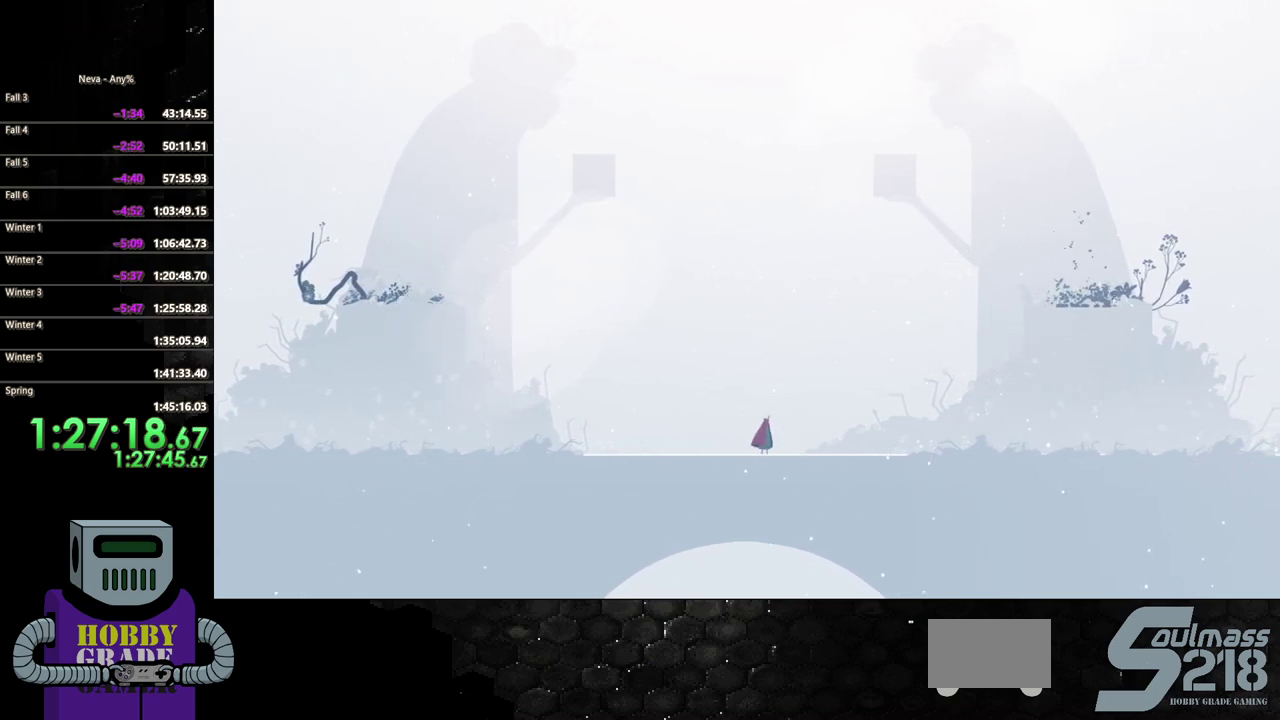
{"buttons": ["DPAD_RIGHT"], "events": []}
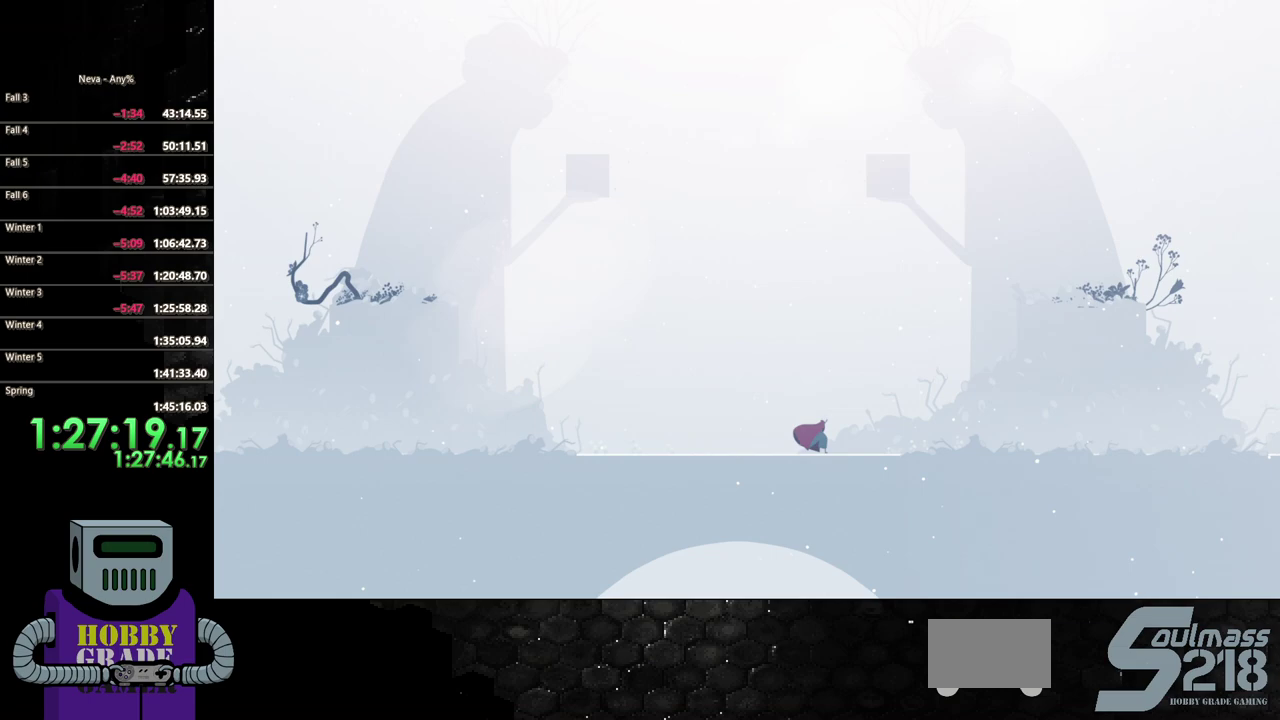
{"buttons": ["DPAD_RIGHT"], "events": []}
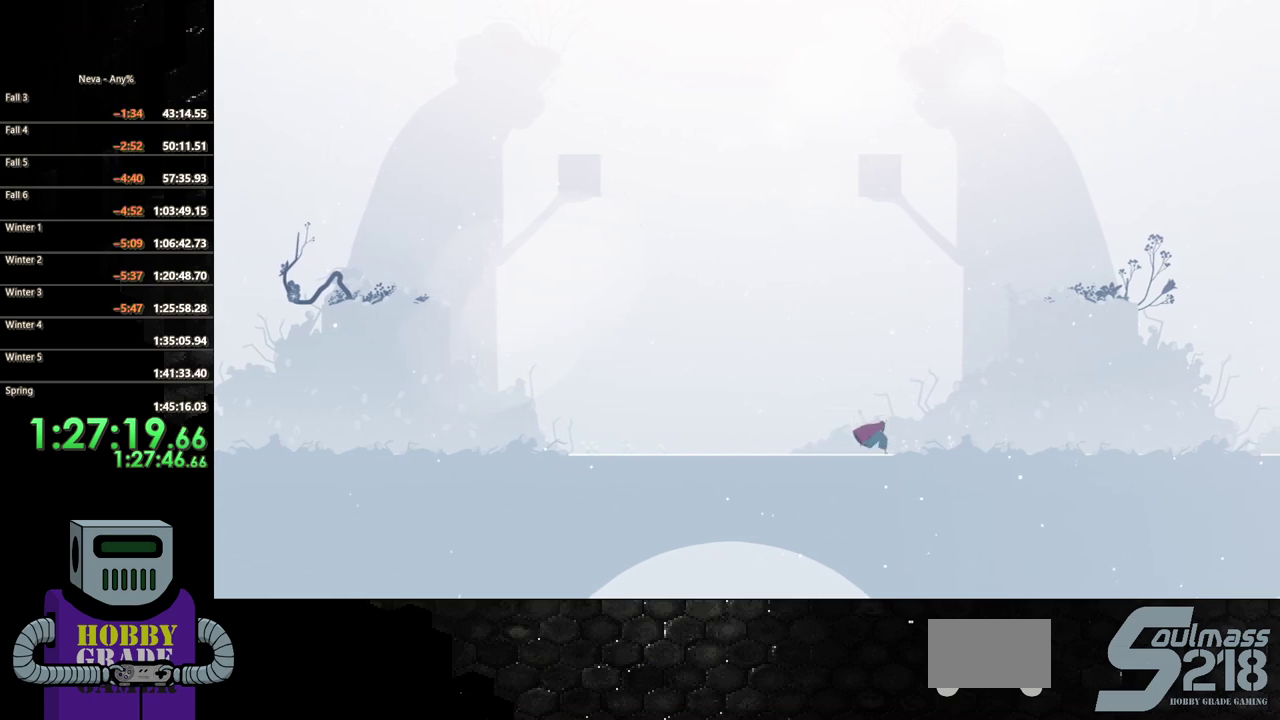
{"buttons": ["DPAD_LEFT"], "events": [[117, "DPAD_RIGHT", "up"], [433, "DPAD_LEFT", "down"]]}
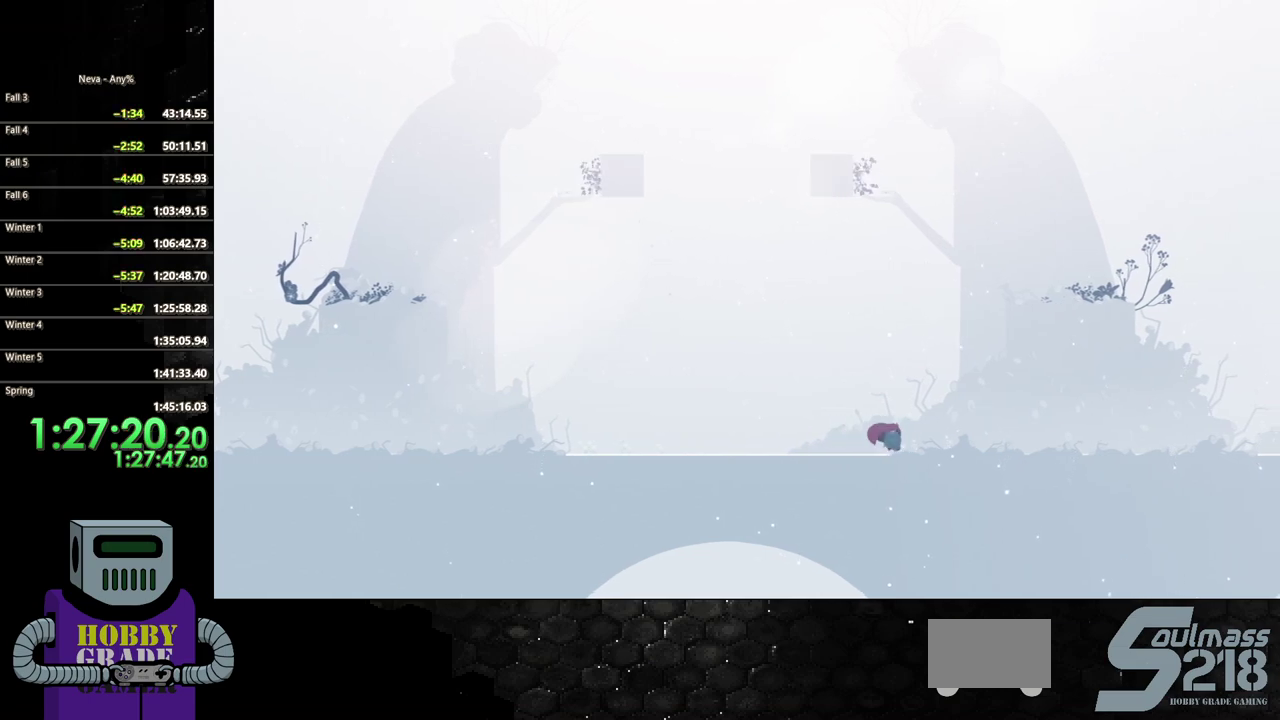
{"buttons": ["DPAD_RIGHT"], "events": [[83, "DPAD_LEFT", "up"], [250, "DPAD_RIGHT", "down"]]}
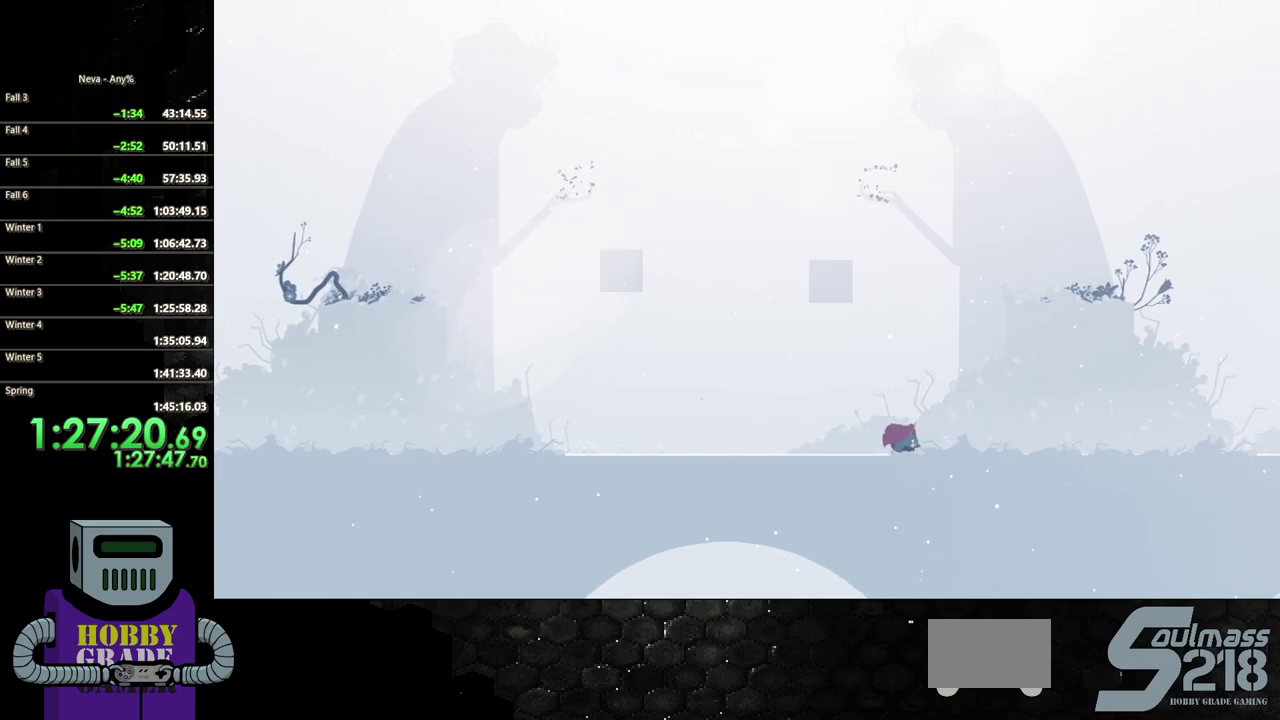
{"buttons": ["DPAD_LEFT"], "events": [[50, "DPAD_RIGHT", "up"], [450, "DPAD_LEFT", "down"]]}
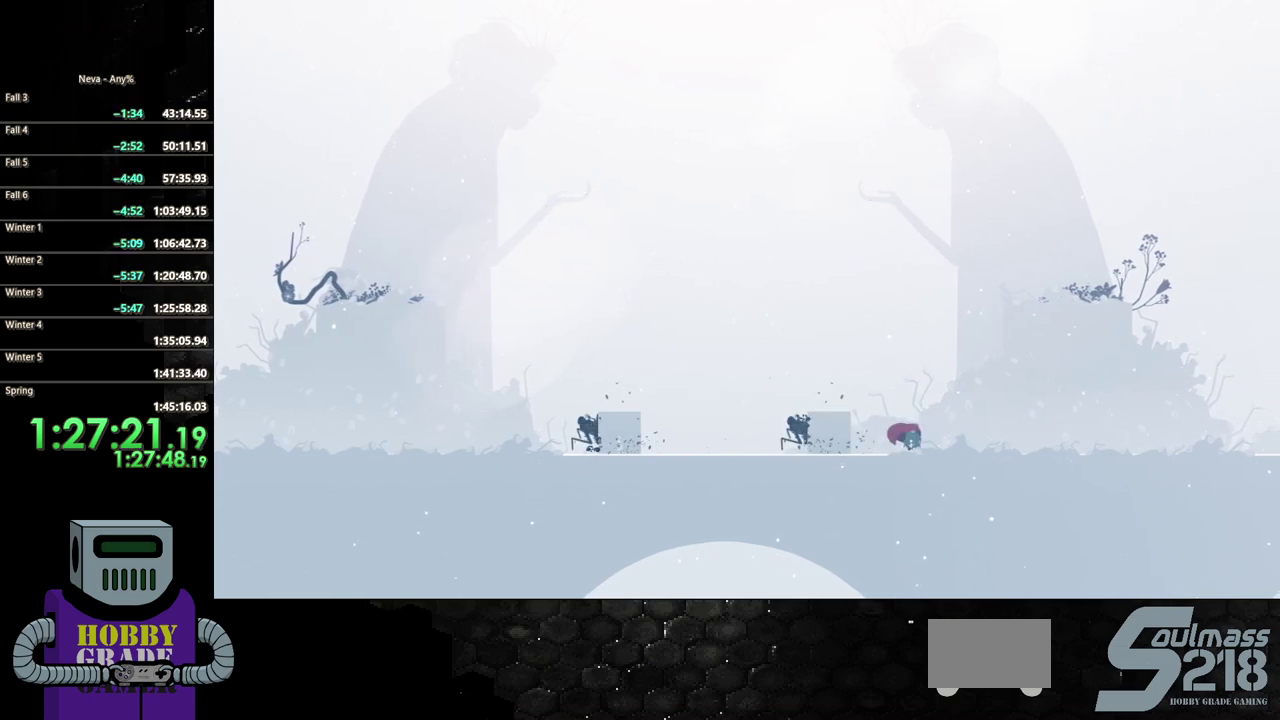
{"buttons": ["CROSS", "DPAD_LEFT"], "events": [[150, "CROSS", "down"], [333, "CROSS", "up"], [417, "CROSS", "down"]]}
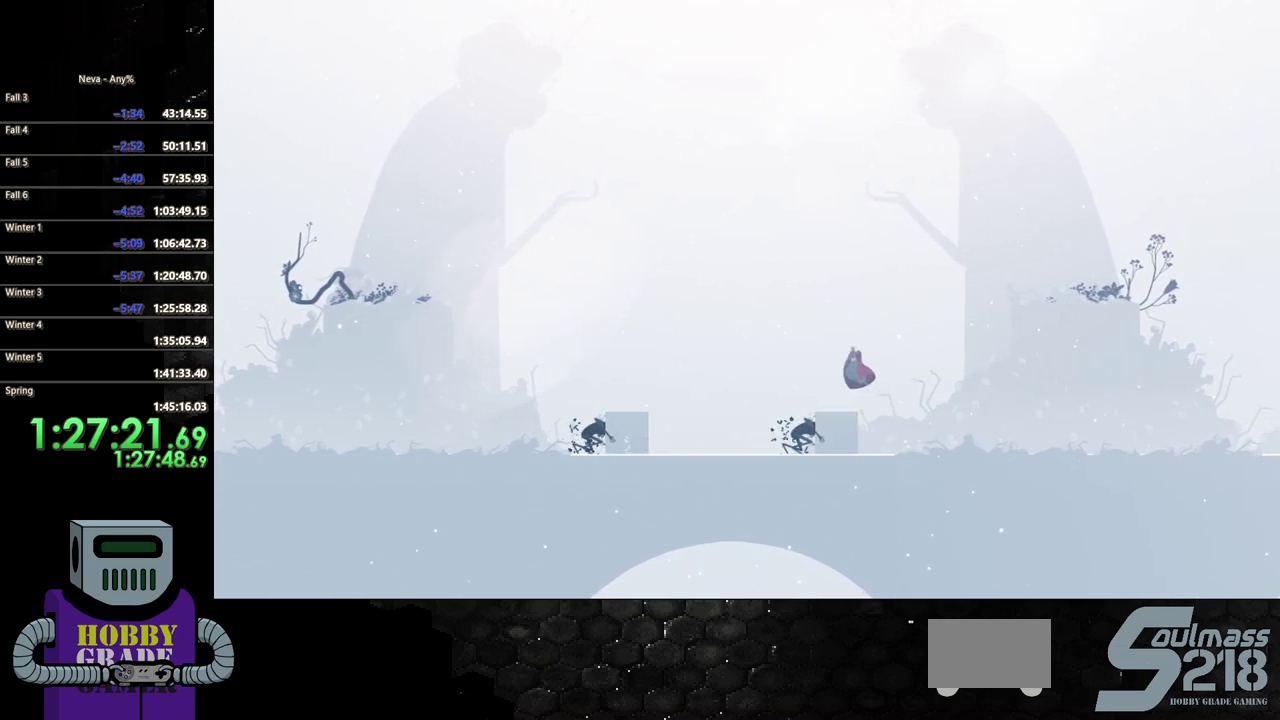
{"buttons": ["SQUARE", "DPAD_DOWN"], "events": [[283, "CROSS", "up"], [317, "DPAD_DOWN", "down"], [333, "DPAD_LEFT", "up"], [367, "SQUARE", "down"]]}
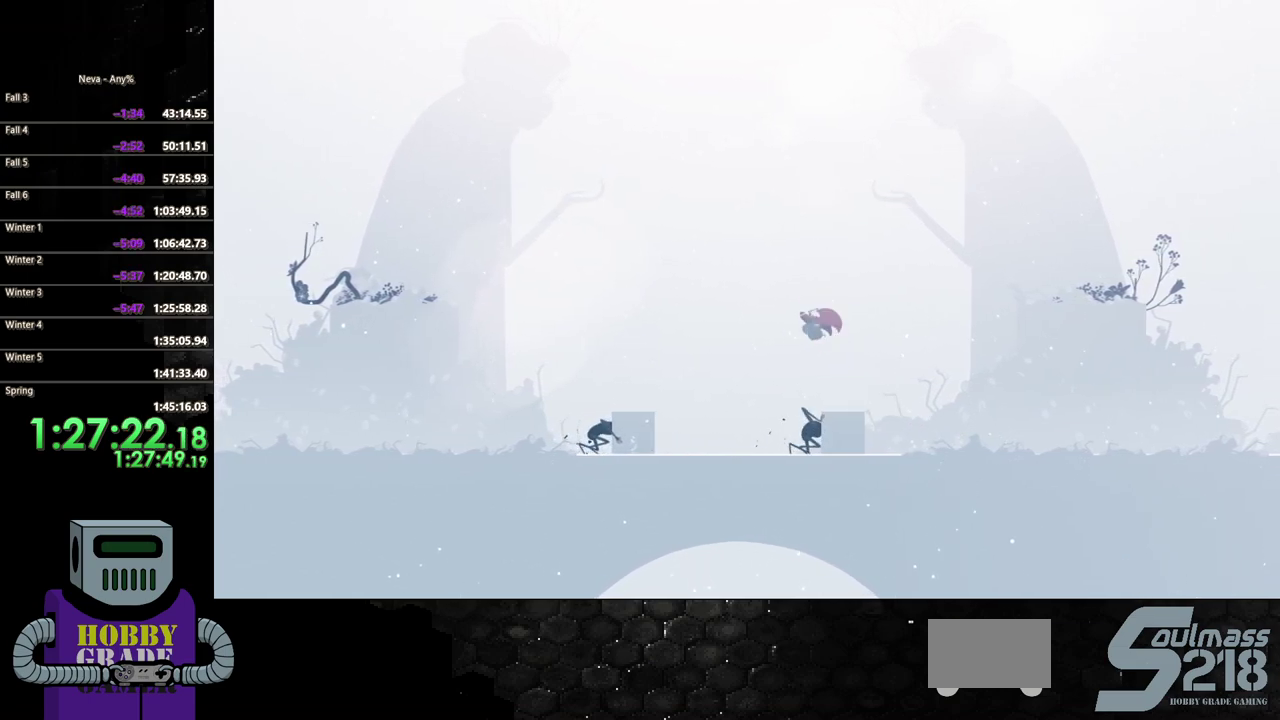
{"buttons": ["SQUARE", "DPAD_DOWN"], "events": []}
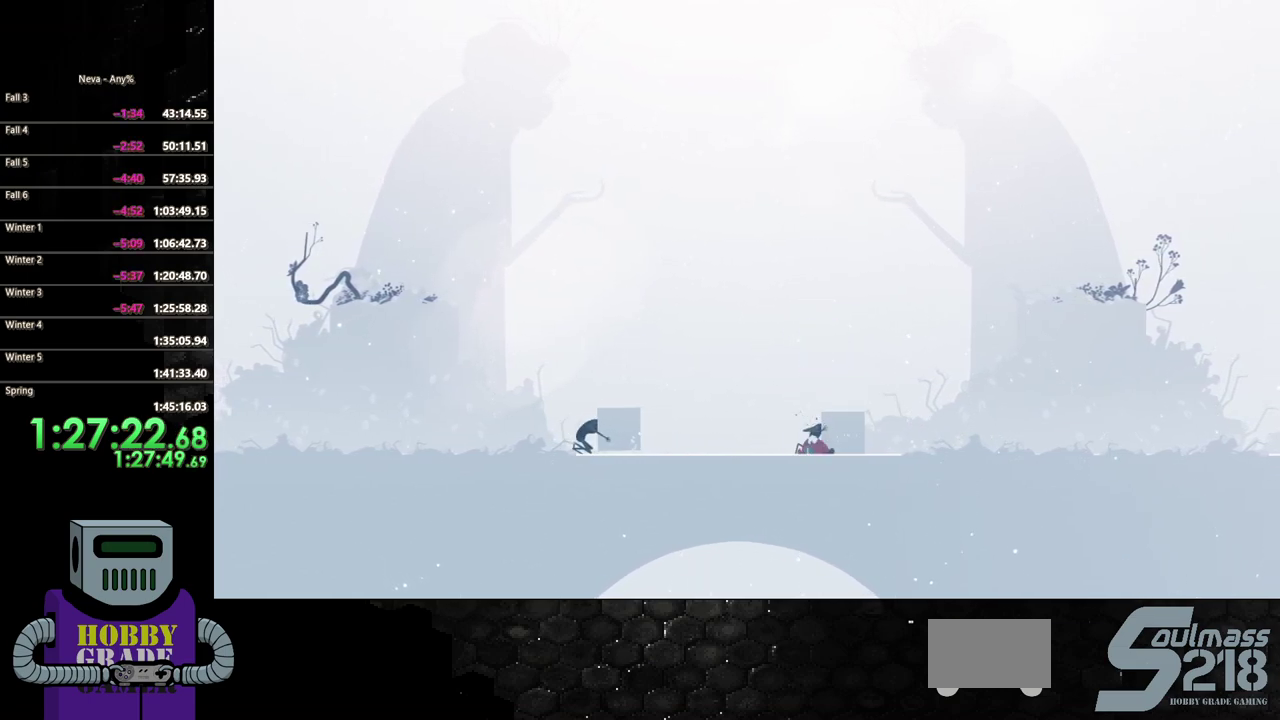
{"buttons": ["DPAD_LEFT"], "events": [[17, "DPAD_DOWN", "up"], [33, "SQUARE", "up"], [367, "DPAD_LEFT", "down"]]}
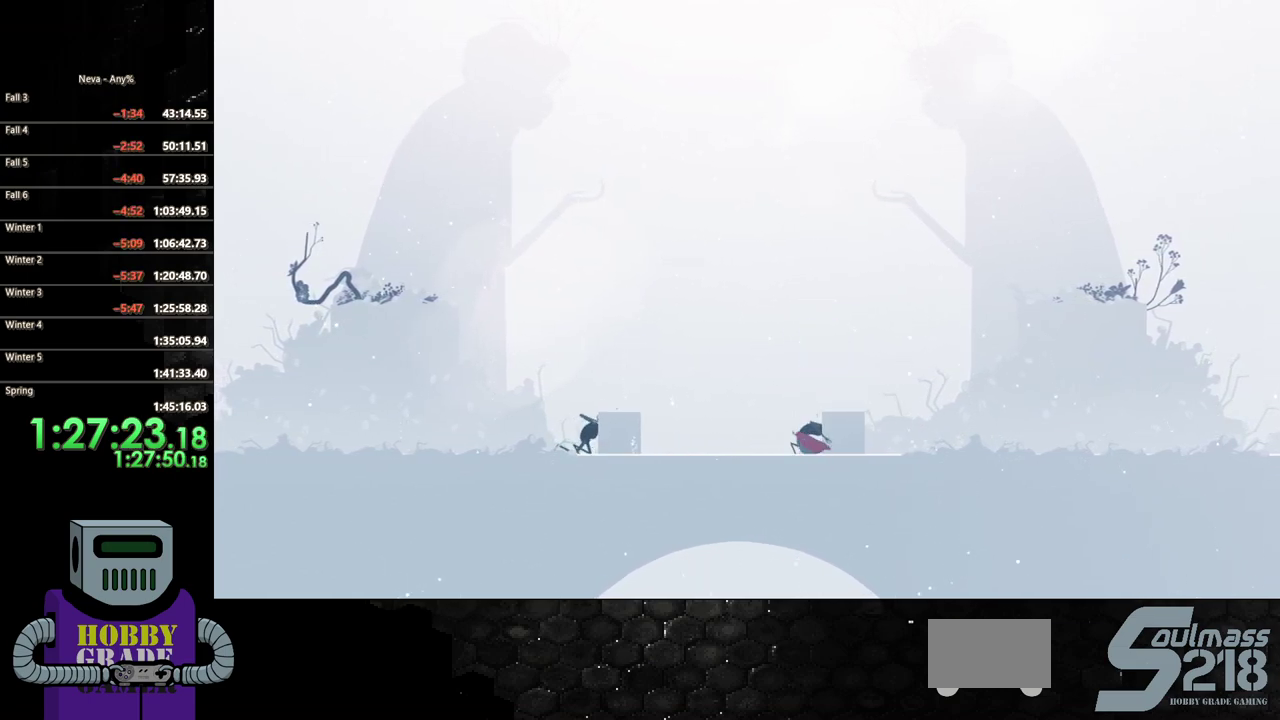
{"buttons": ["SQUARE"], "events": [[50, "DPAD_LEFT", "up"], [133, "DPAD_RIGHT", "down"], [200, "SQUARE", "down"], [367, "DPAD_RIGHT", "up"], [417, "SQUARE", "up"], [483, "SQUARE", "down"]]}
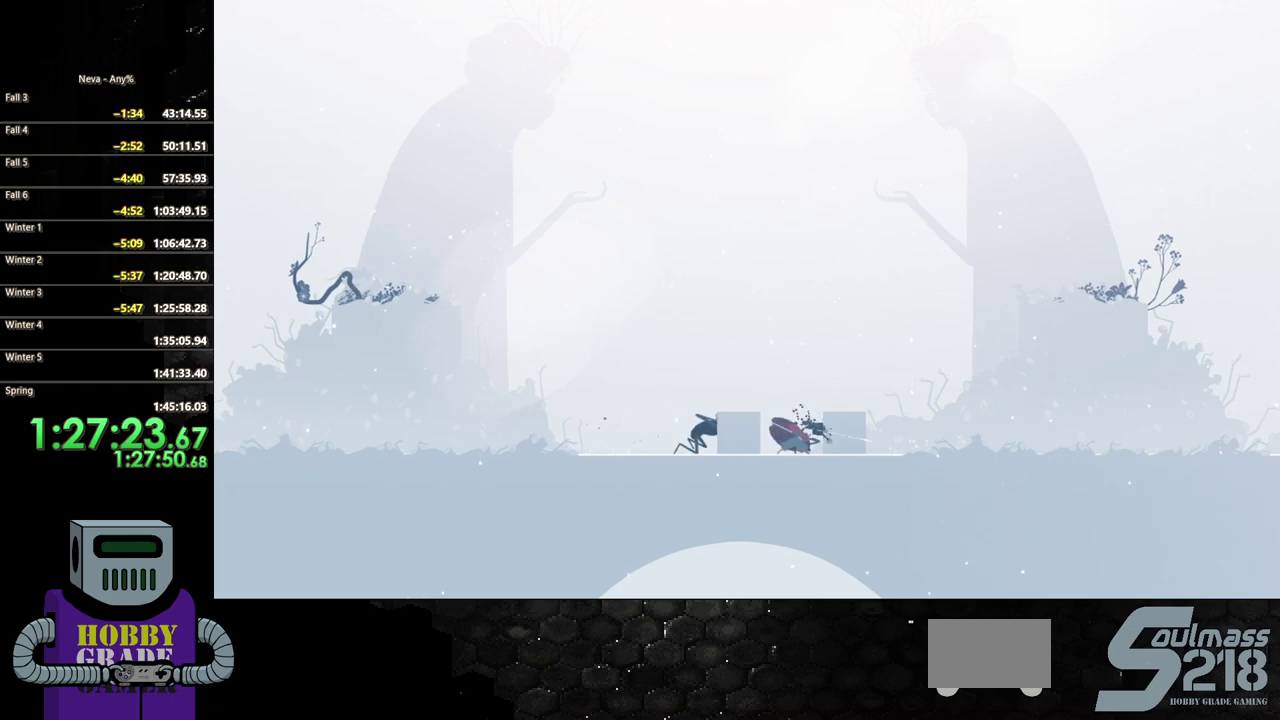
{"buttons": ["SQUARE"], "events": [[50, "DPAD_RIGHT", "down"], [83, "SQUARE", "up"], [133, "SQUARE", "down"], [150, "DPAD_DOWN", "down"], [200, "DPAD_DOWN", "up"], [217, "SQUARE", "up"], [283, "SQUARE", "down"], [317, "DPAD_RIGHT", "up"], [367, "SQUARE", "up"], [433, "SQUARE", "down"]]}
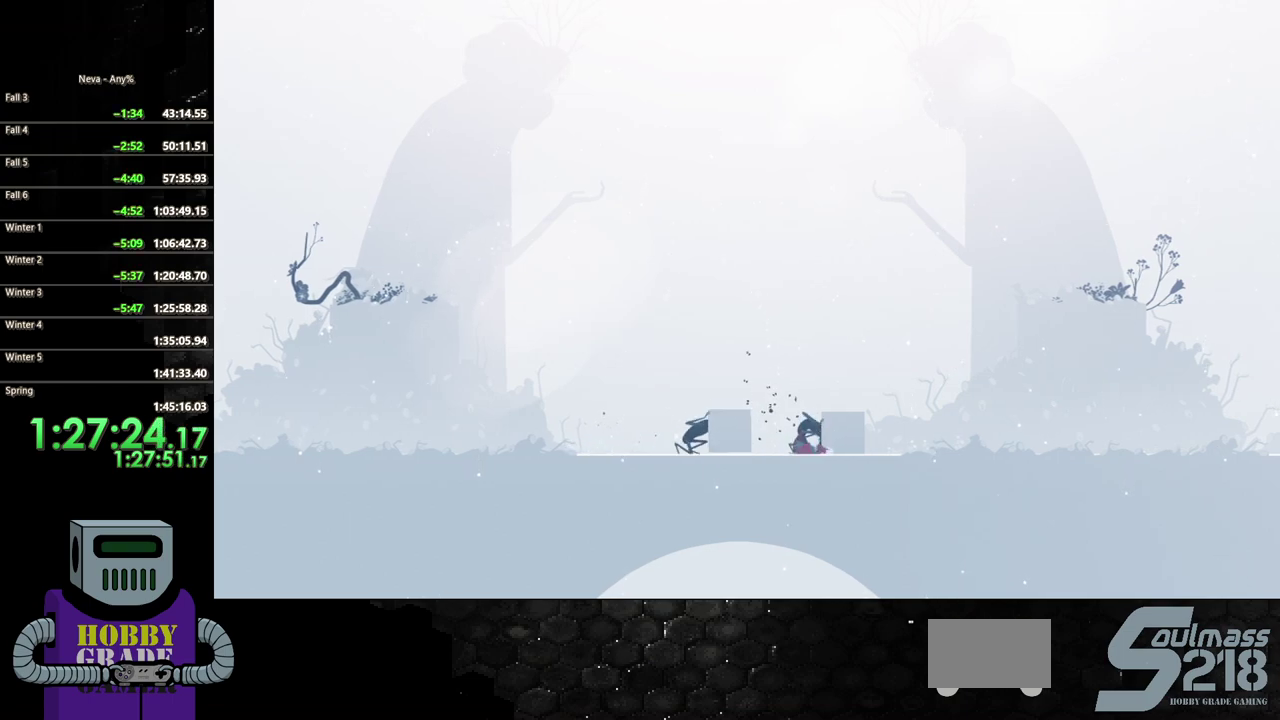
{"buttons": [], "events": [[33, "SQUARE", "up"], [83, "SQUARE", "down"], [183, "SQUARE", "up"], [250, "SQUARE", "down"], [333, "SQUARE", "up"], [400, "SQUARE", "down"], [483, "SQUARE", "up"]]}
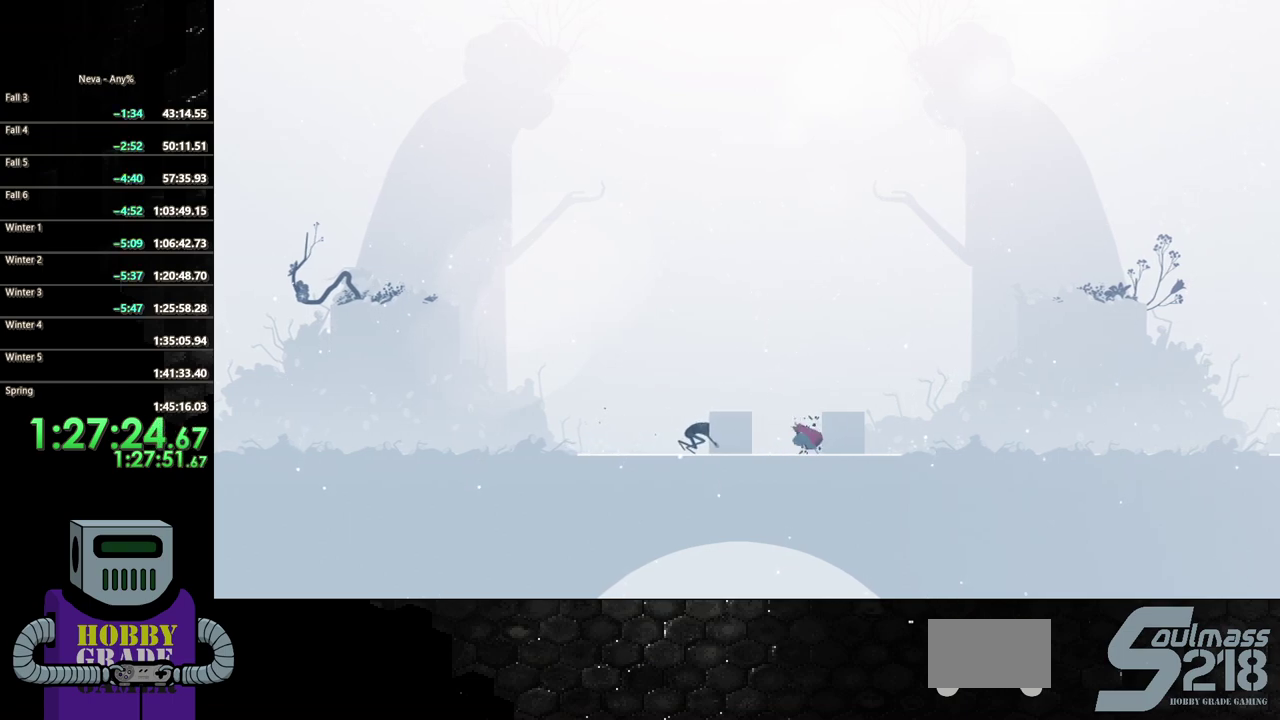
{"buttons": ["CROSS", "DPAD_RIGHT"], "events": [[50, "SQUARE", "down"], [133, "SQUARE", "up"], [350, "DPAD_RIGHT", "down"], [367, "CROSS", "down"]]}